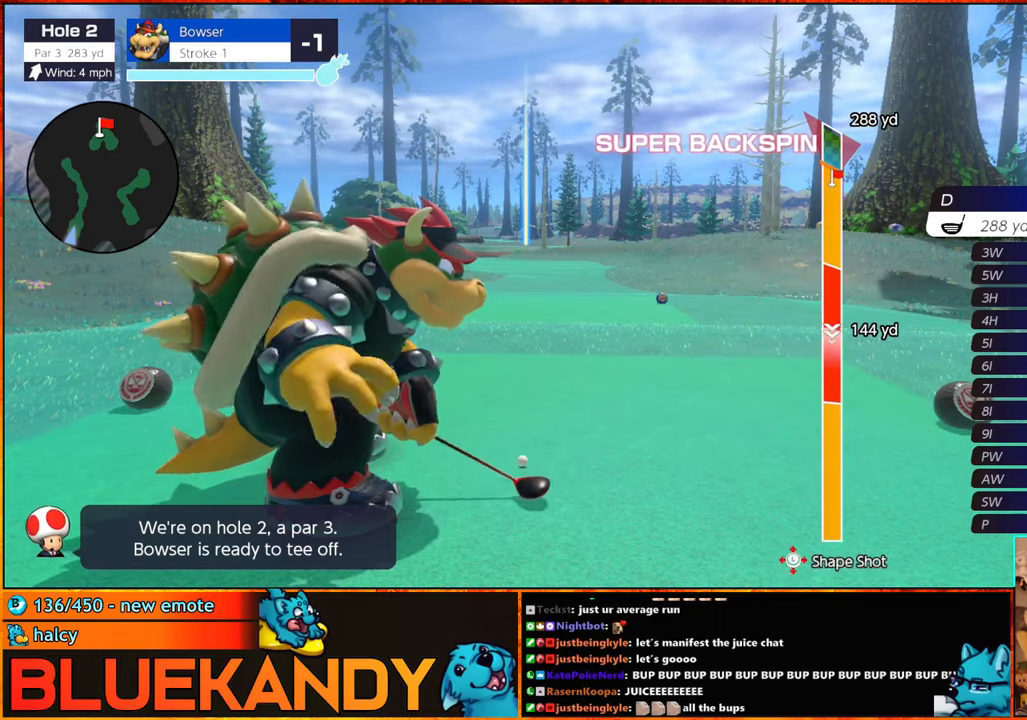
Gameplay with a controller (Nintendo layout); each line is a JSON object with the inputs held at the frame after it. "events" lists button and stick changes between this image and that frame as [ms after this image, input, new state], when the widget could be followed in between. Not read: L2 L3 R2 R3.
{"buttons": ["B"], "left_stick": "right", "right_stick": "center", "events": [[200, "left_stick", "up"], [467, "left_stick", "right"]]}
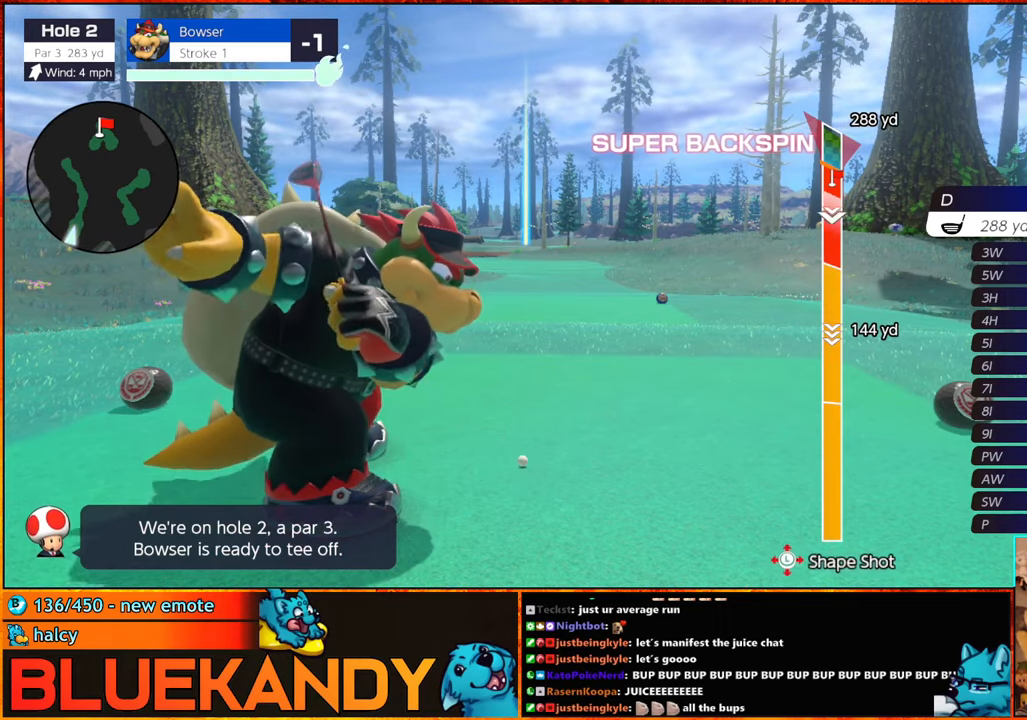
{"buttons": ["B"], "left_stick": "center", "right_stick": "center", "events": [[17, "left_stick", "center"]]}
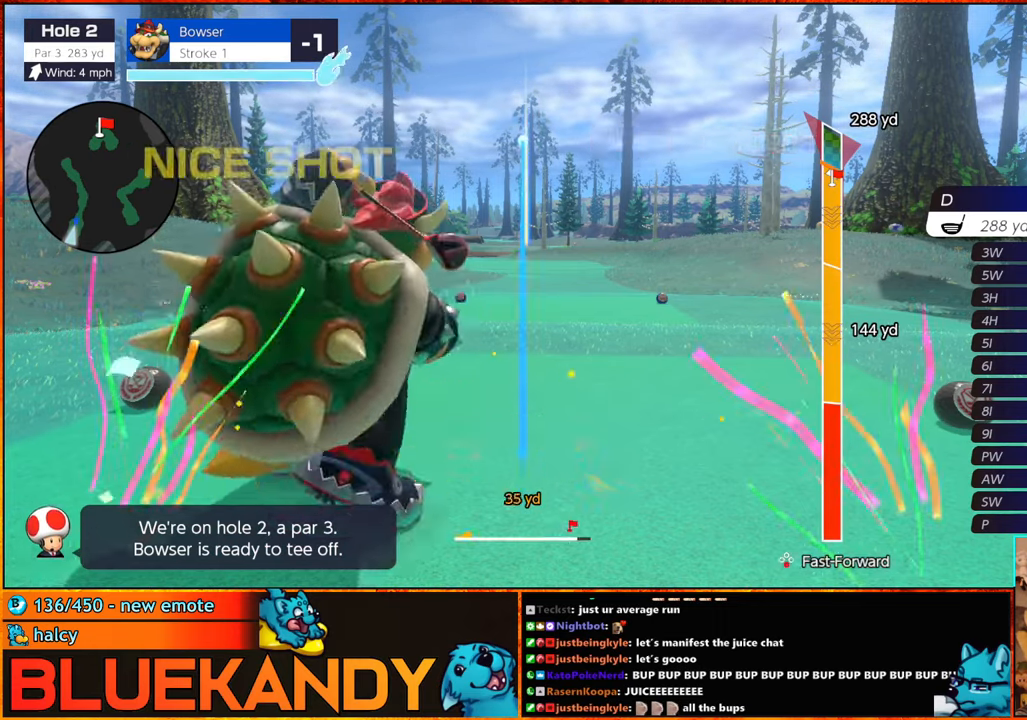
{"buttons": ["B"], "left_stick": "left", "right_stick": "center", "events": [[183, "left_stick", "down-left"], [267, "left_stick", "left"]]}
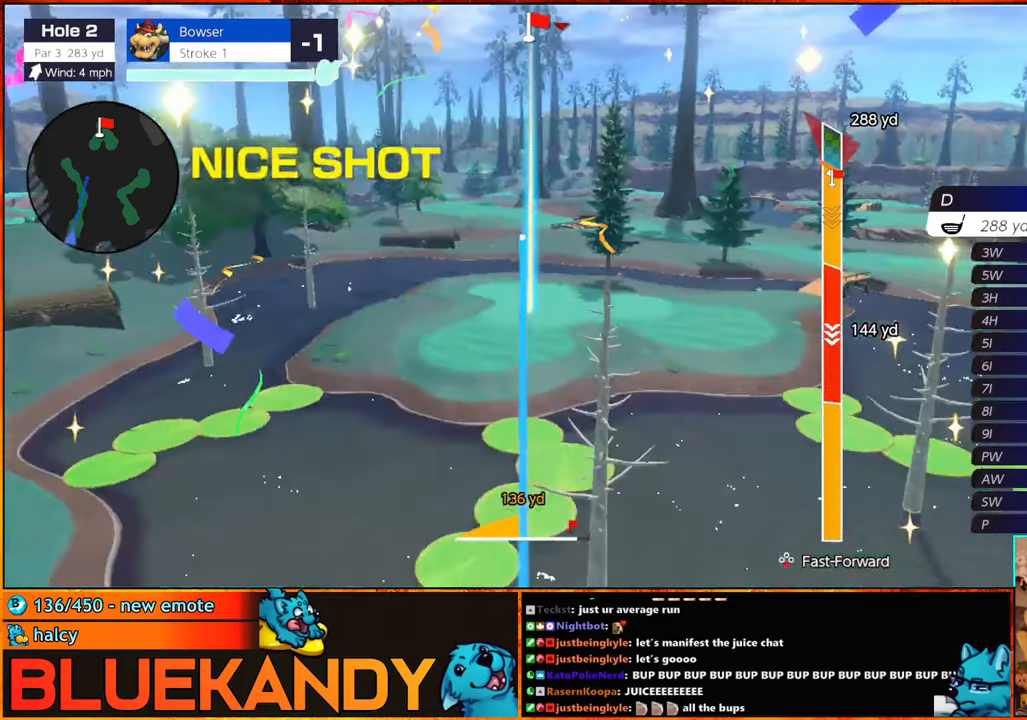
{"buttons": ["B"], "left_stick": "center", "right_stick": "center", "events": [[17, "left_stick", "center"]]}
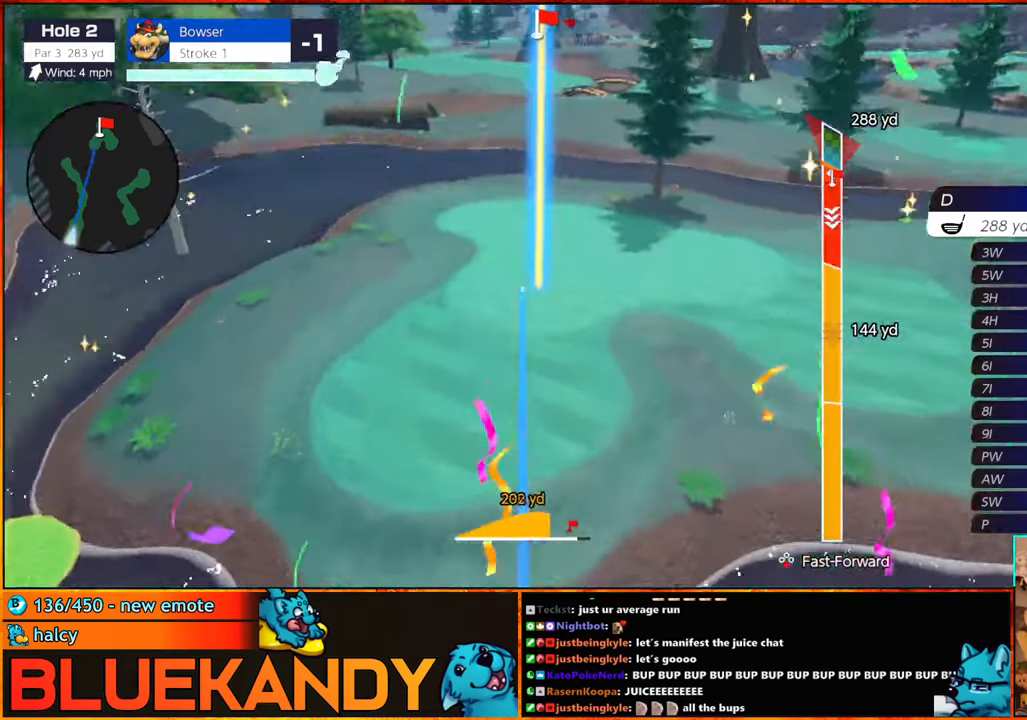
{"buttons": ["B"], "left_stick": "center", "right_stick": "center", "events": []}
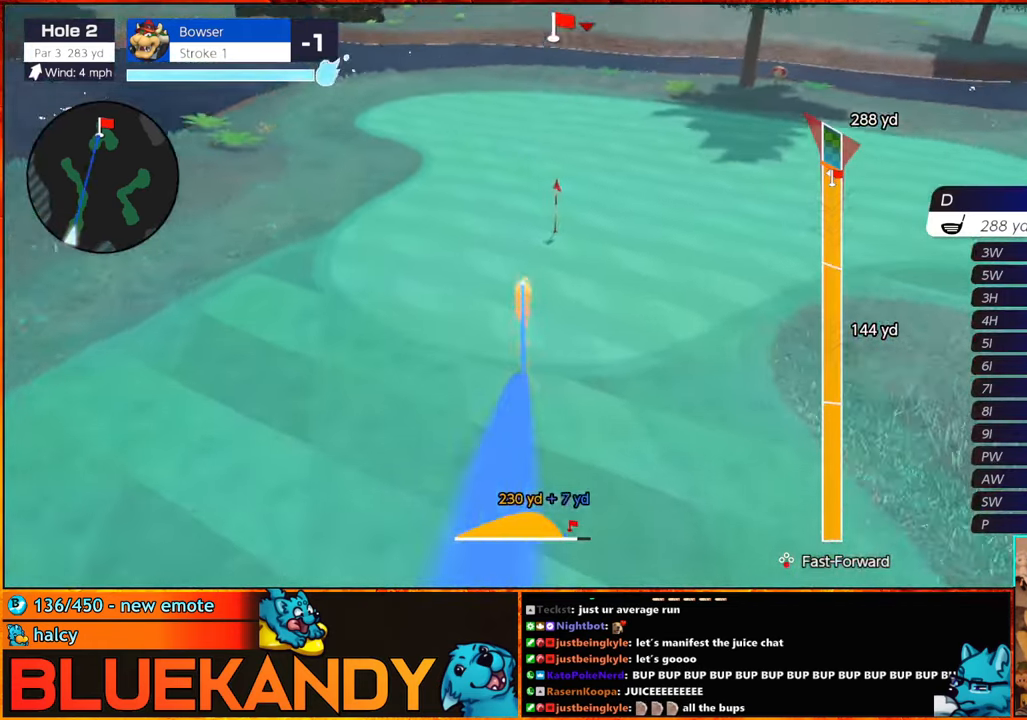
{"buttons": ["B"], "left_stick": "center", "right_stick": "center", "events": []}
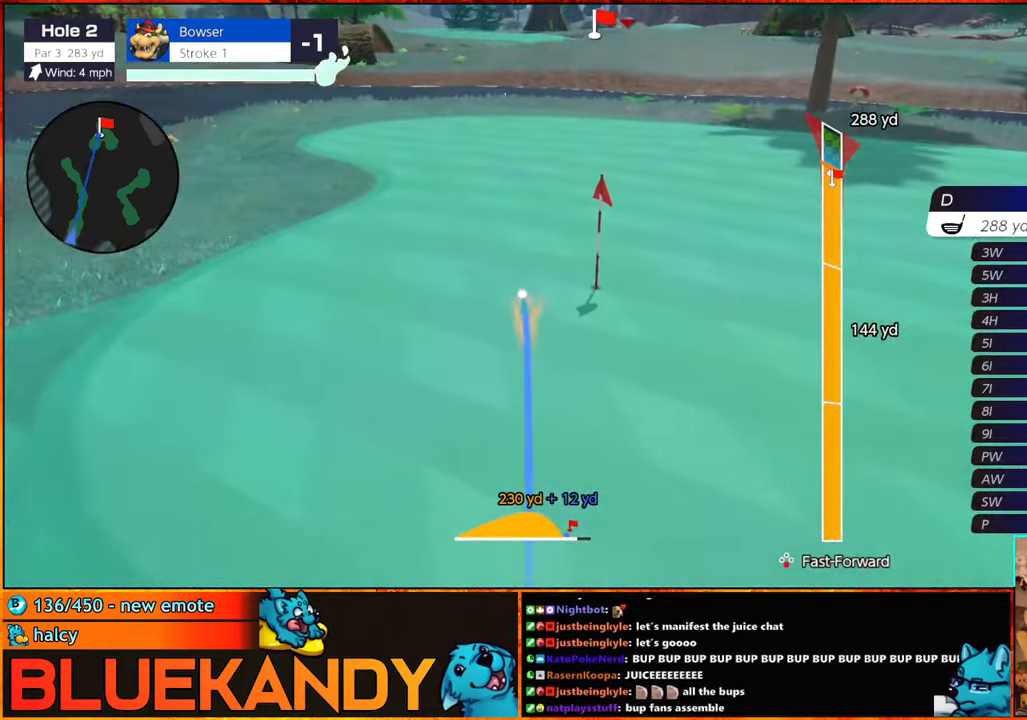
{"buttons": ["B"], "left_stick": "center", "right_stick": "center", "events": []}
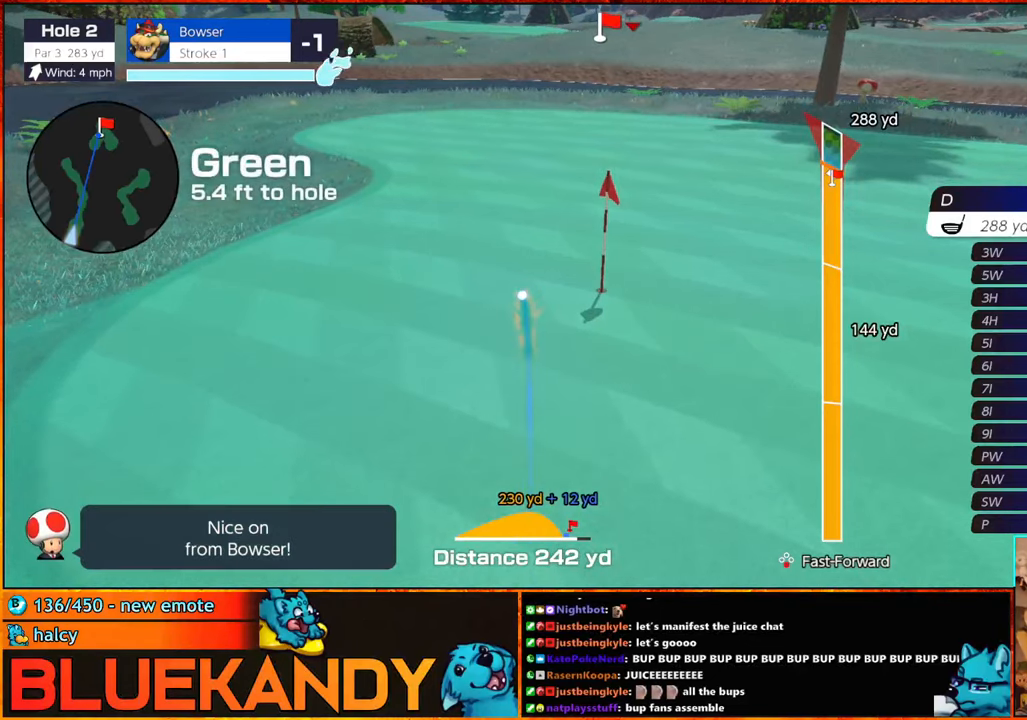
{"buttons": [], "left_stick": "center", "right_stick": "center", "events": [[250, "B", "up"]]}
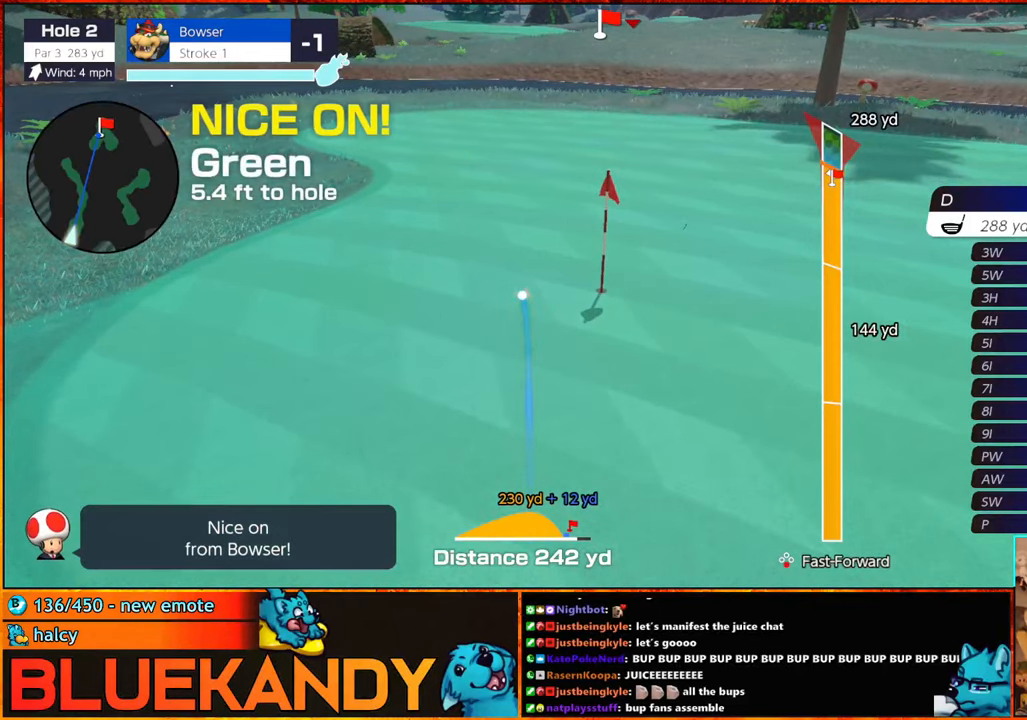
{"buttons": [], "left_stick": "center", "right_stick": "center", "events": []}
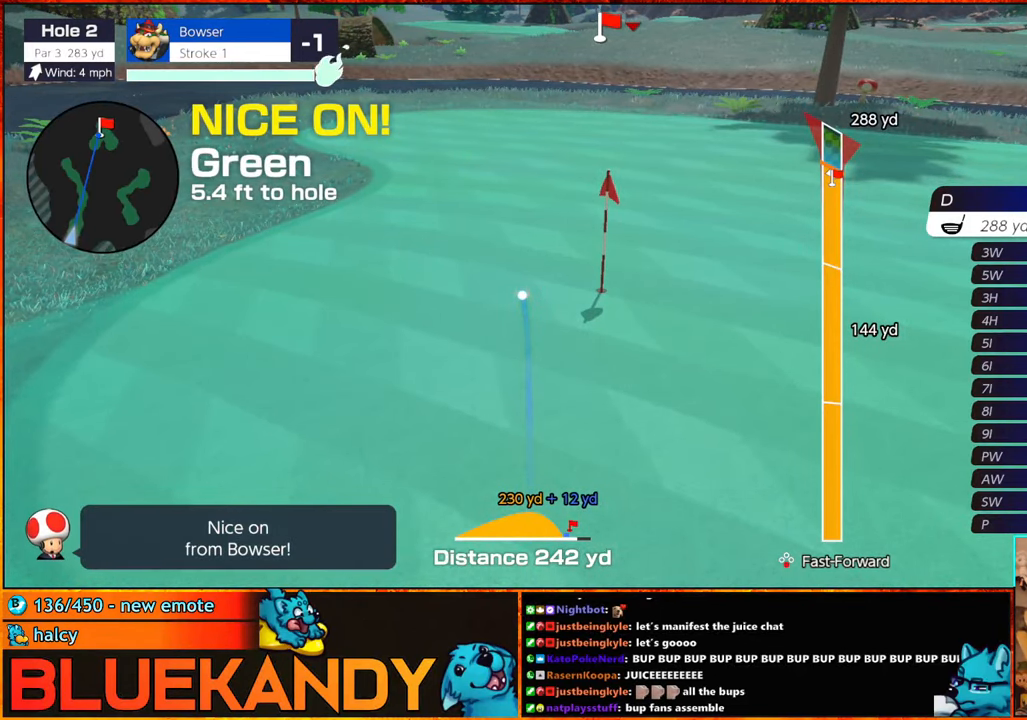
{"buttons": [], "left_stick": "center", "right_stick": "center", "events": []}
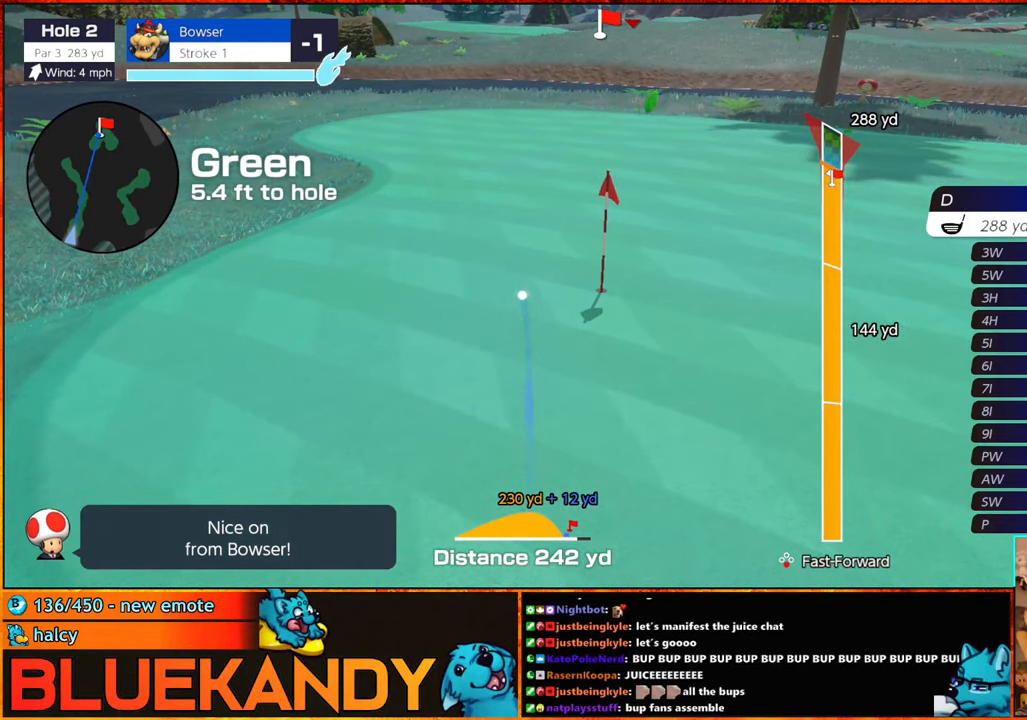
{"buttons": [], "left_stick": "center", "right_stick": "center", "events": []}
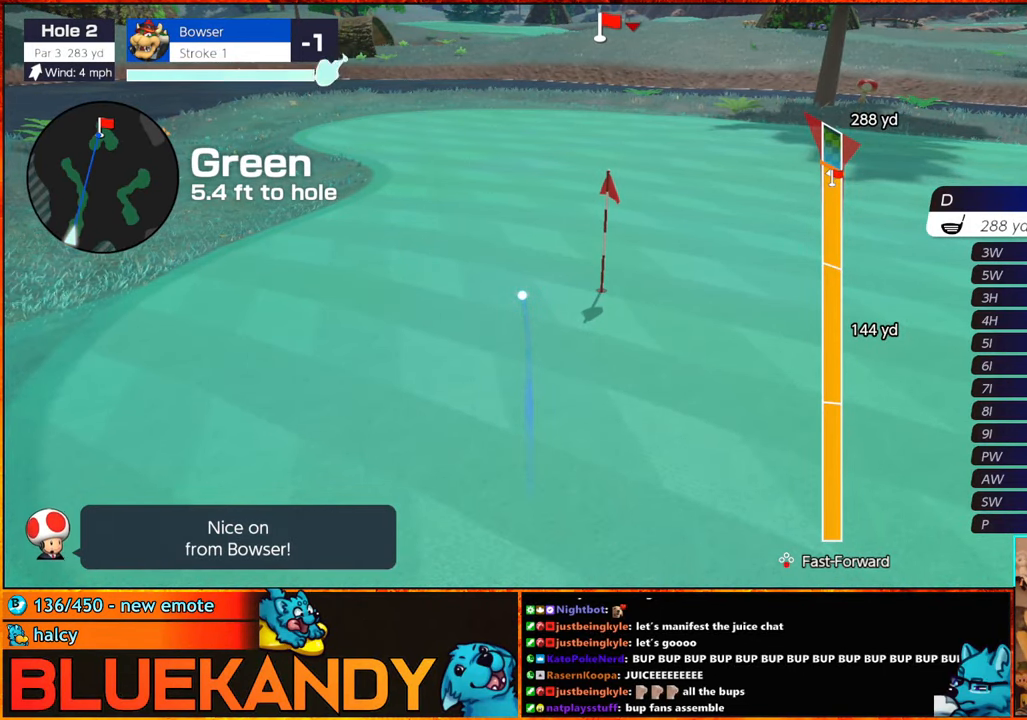
{"buttons": [], "left_stick": "center", "right_stick": "center", "events": []}
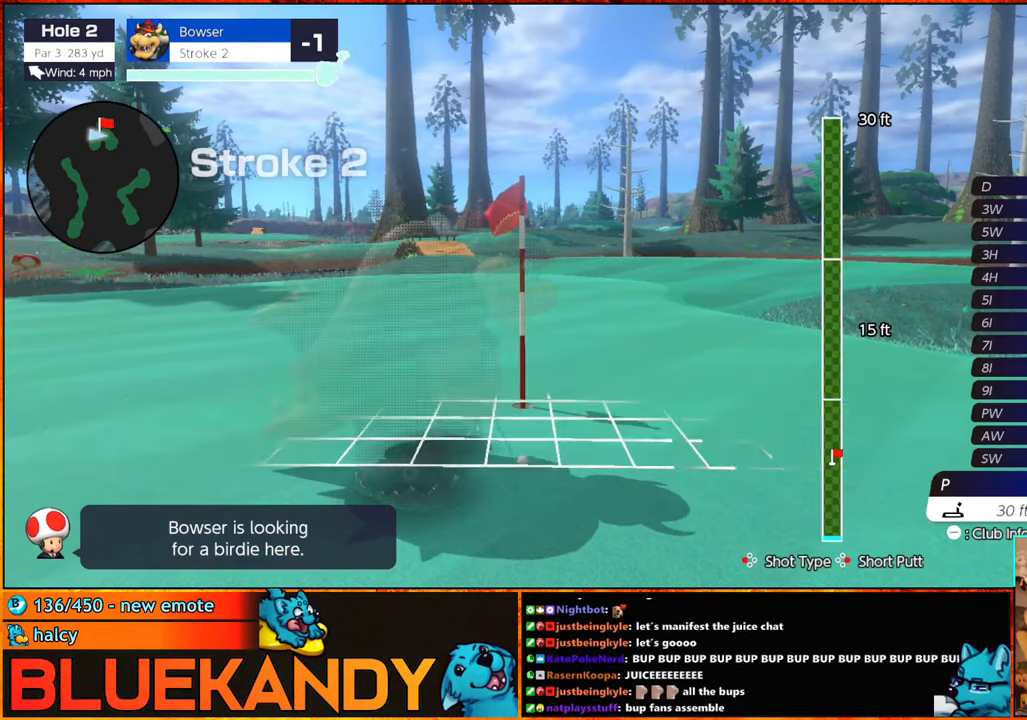
{"buttons": ["A"], "left_stick": "center", "right_stick": "center", "events": [[100, "Y", "down"], [167, "A", "down"], [200, "Y", "up"], [267, "A", "up"], [317, "A", "down"], [400, "A", "up"], [434, "A", "down"]]}
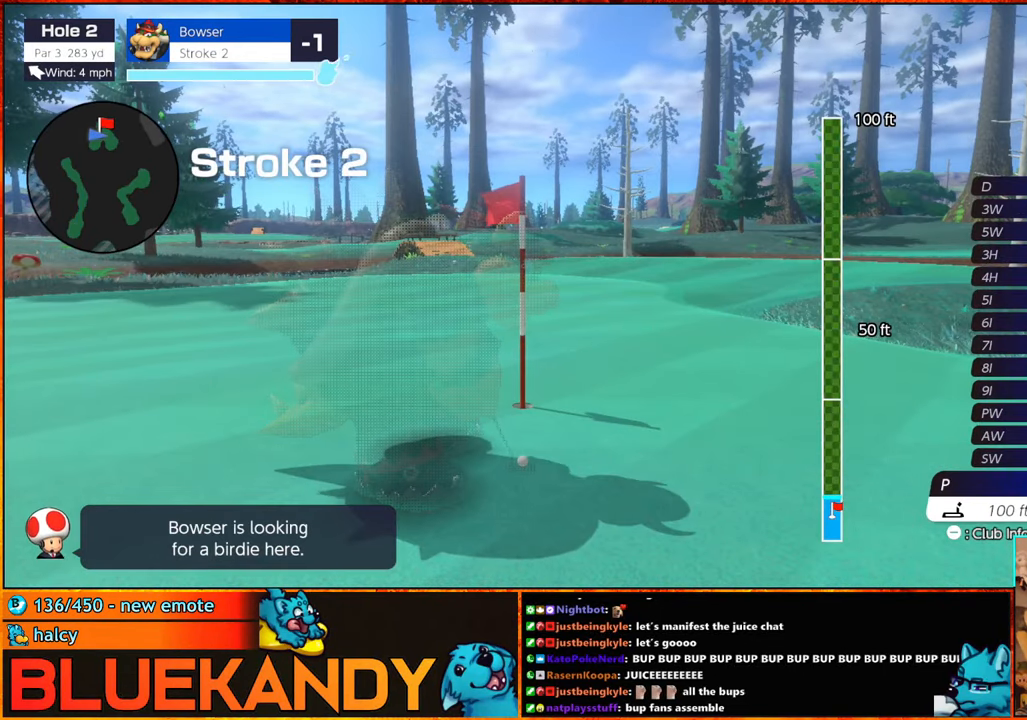
{"buttons": ["B"], "left_stick": "center", "right_stick": "center", "events": [[34, "A", "up"], [134, "B", "down"]]}
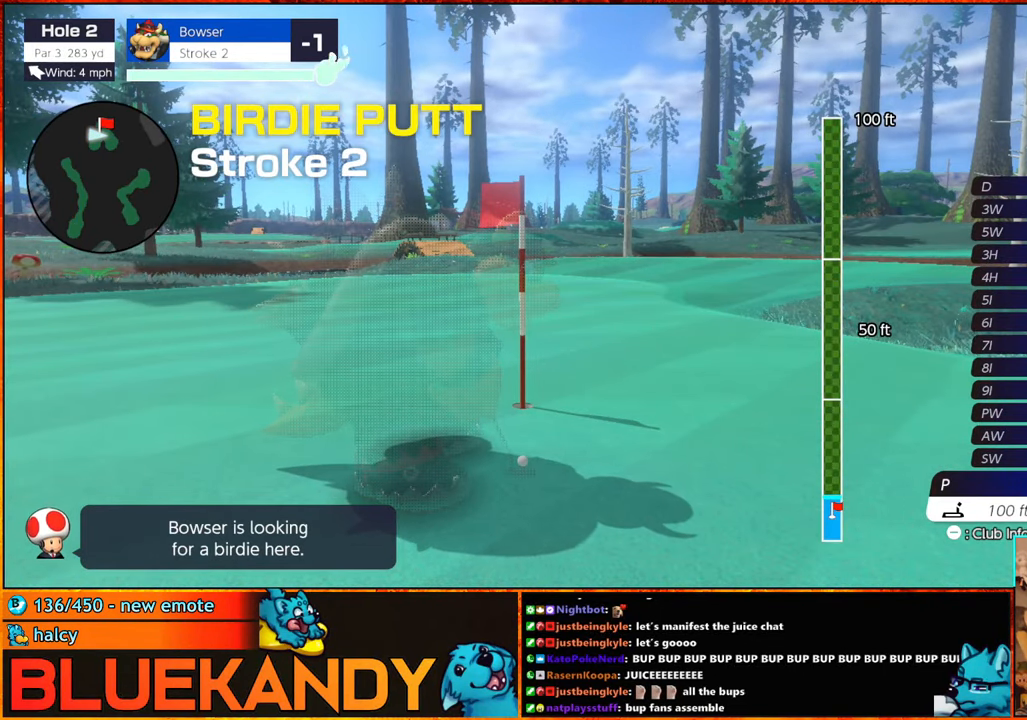
{"buttons": ["B"], "left_stick": "center", "right_stick": "center", "events": []}
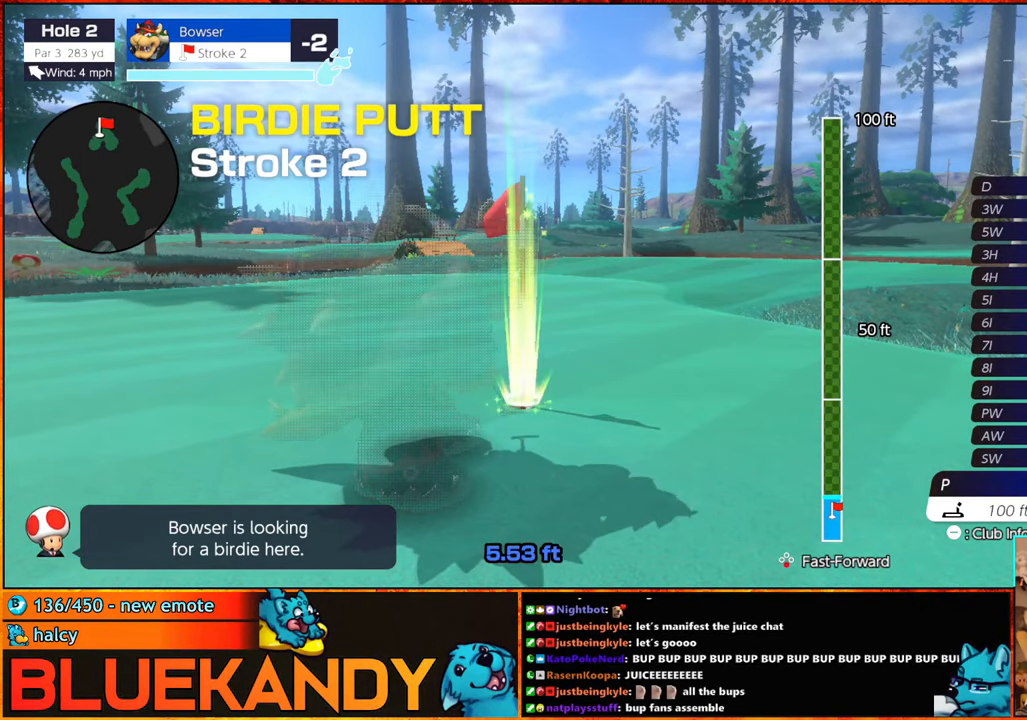
{"buttons": ["B"], "left_stick": "center", "right_stick": "center", "events": []}
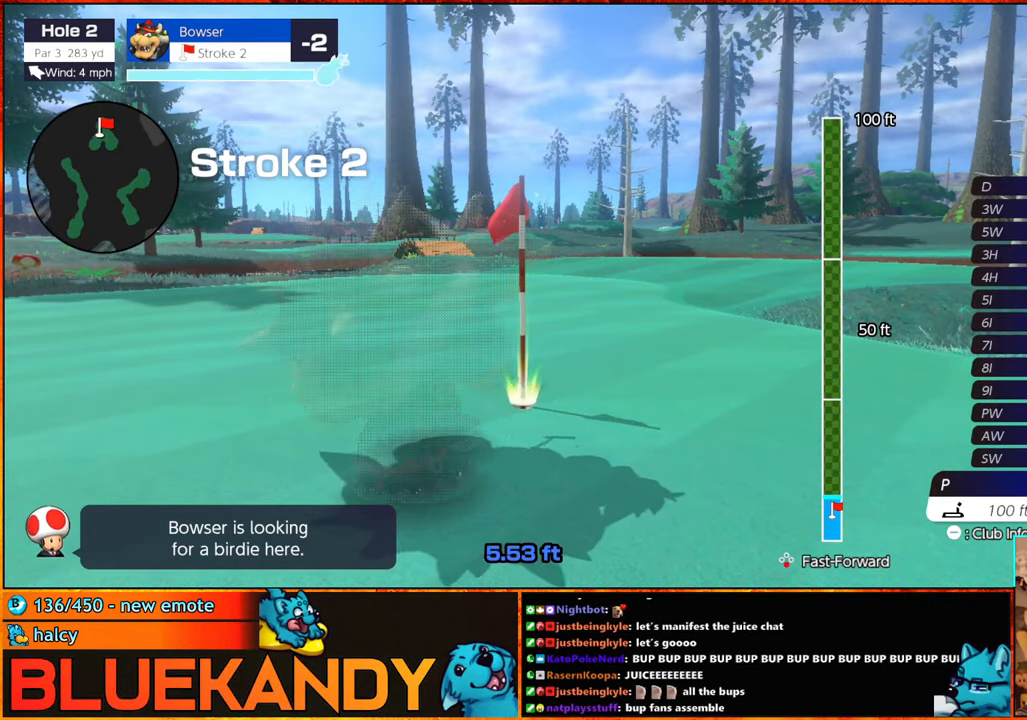
{"buttons": ["B"], "left_stick": "center", "right_stick": "center", "events": []}
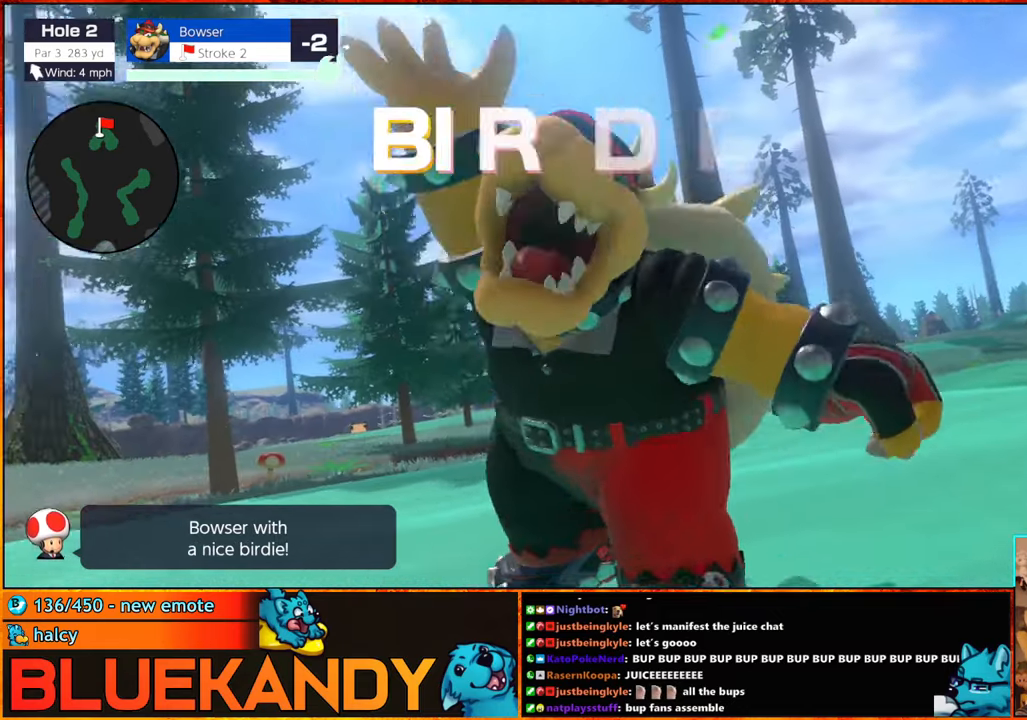
{"buttons": ["B"], "left_stick": "center", "right_stick": "center", "events": []}
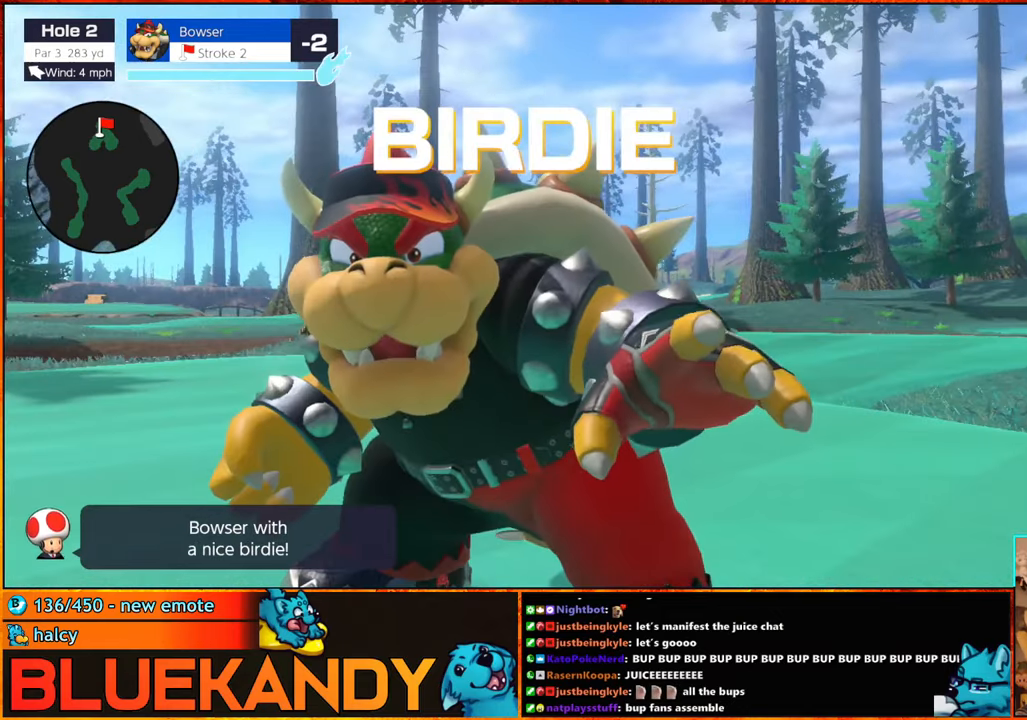
{"buttons": ["B"], "left_stick": "center", "right_stick": "center", "events": []}
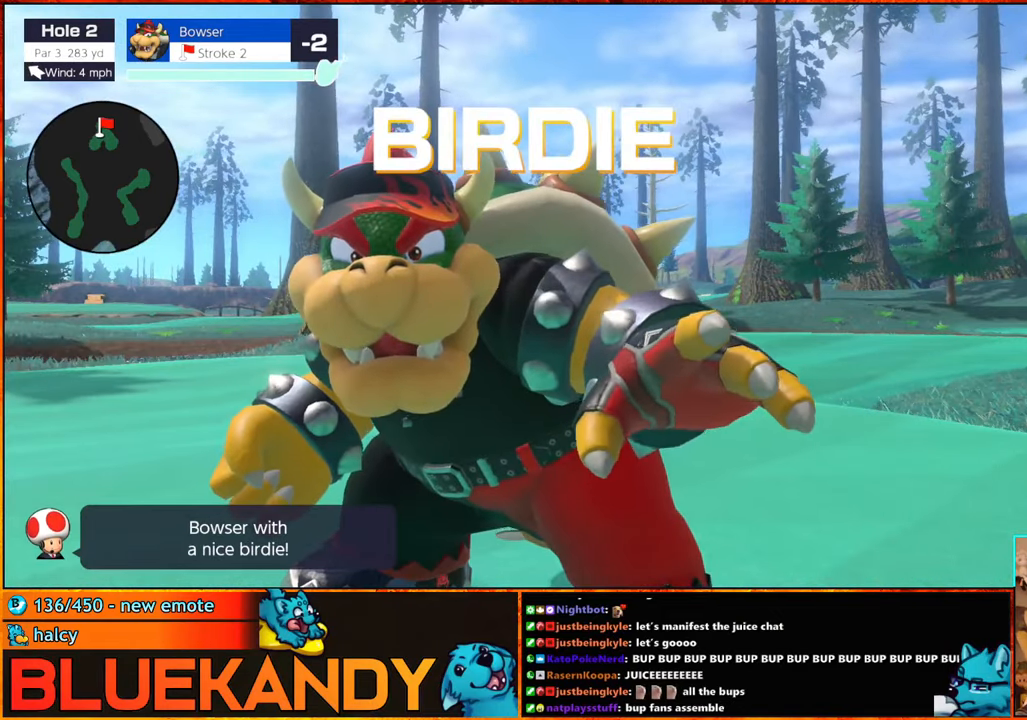
{"buttons": ["B"], "left_stick": "center", "right_stick": "center", "events": []}
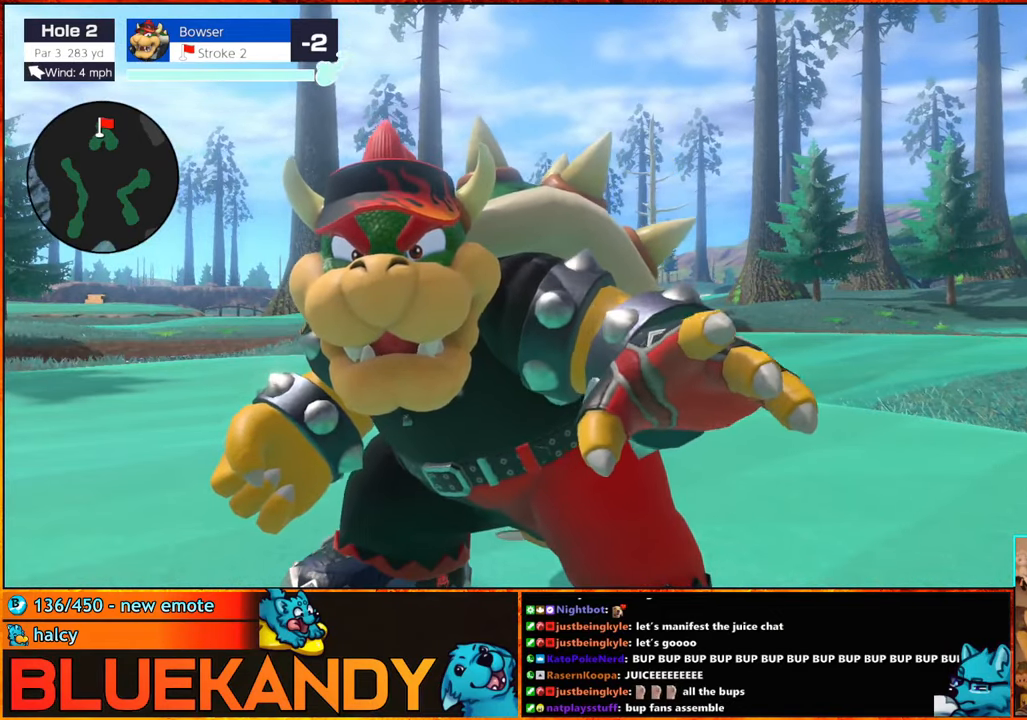
{"buttons": ["B"], "left_stick": "center", "right_stick": "center", "events": []}
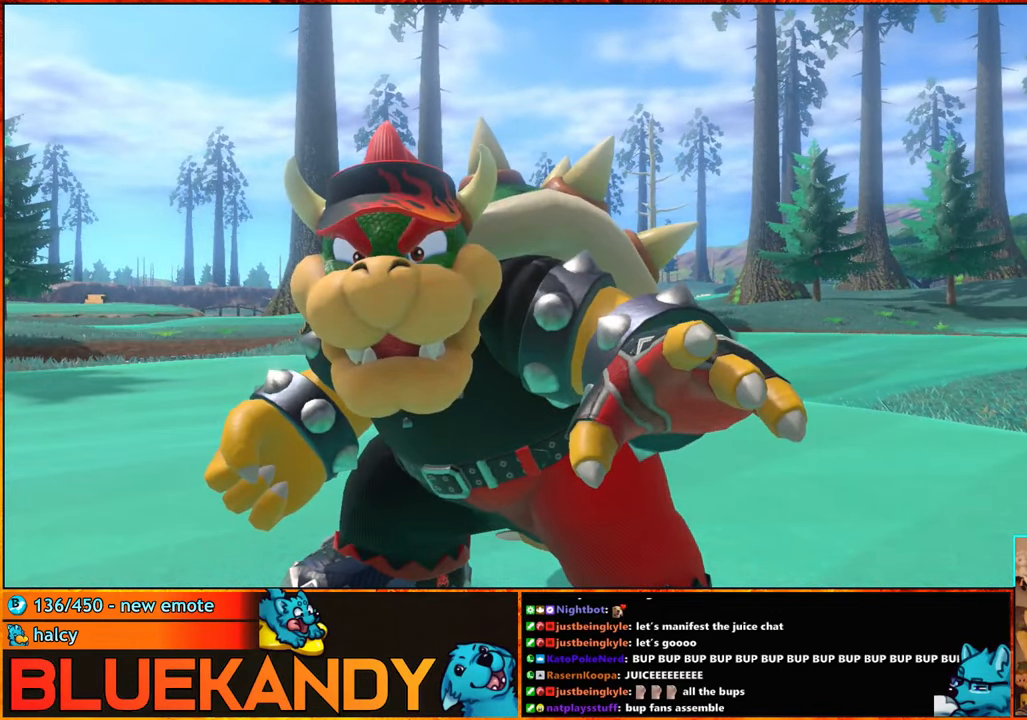
{"buttons": [], "left_stick": "center", "right_stick": "center", "events": [[150, "B", "up"], [250, "A", "down"], [250, "B", "down"], [316, "A", "up"], [316, "B", "up"], [383, "A", "down"], [416, "B", "down"], [466, "B", "up"], [483, "A", "up"]]}
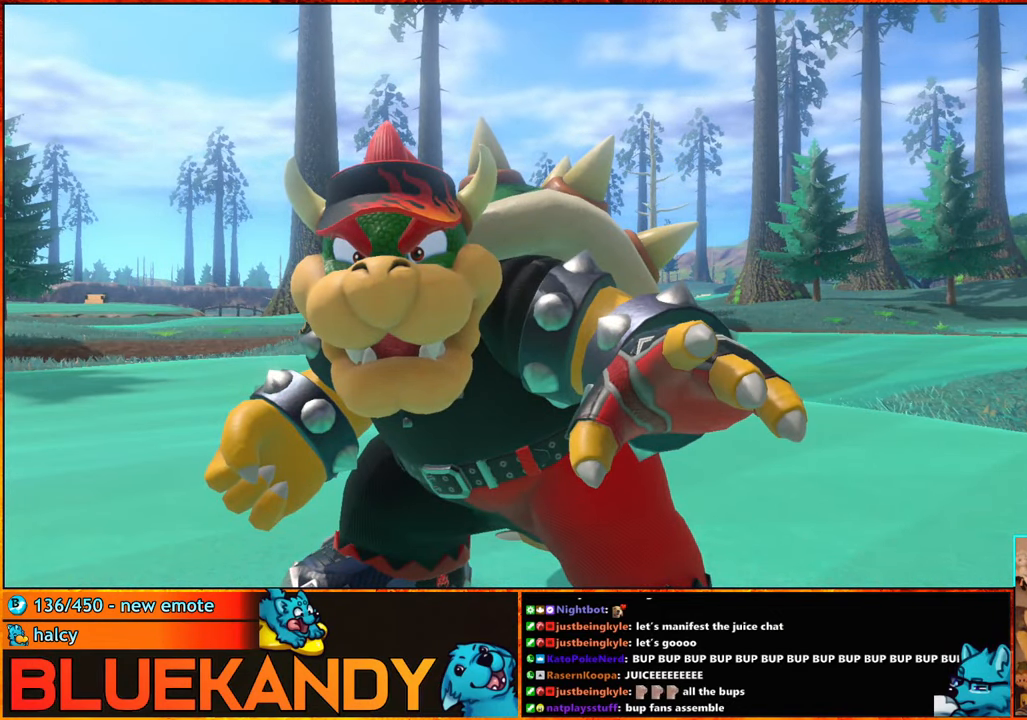
{"buttons": ["A", "B"], "left_stick": "center", "right_stick": "center", "events": [[83, "A", "down"], [83, "B", "down"], [166, "A", "up"], [166, "B", "up"], [266, "A", "down"], [266, "B", "down"], [350, "A", "up"], [350, "B", "up"], [450, "A", "down"], [450, "B", "down"]]}
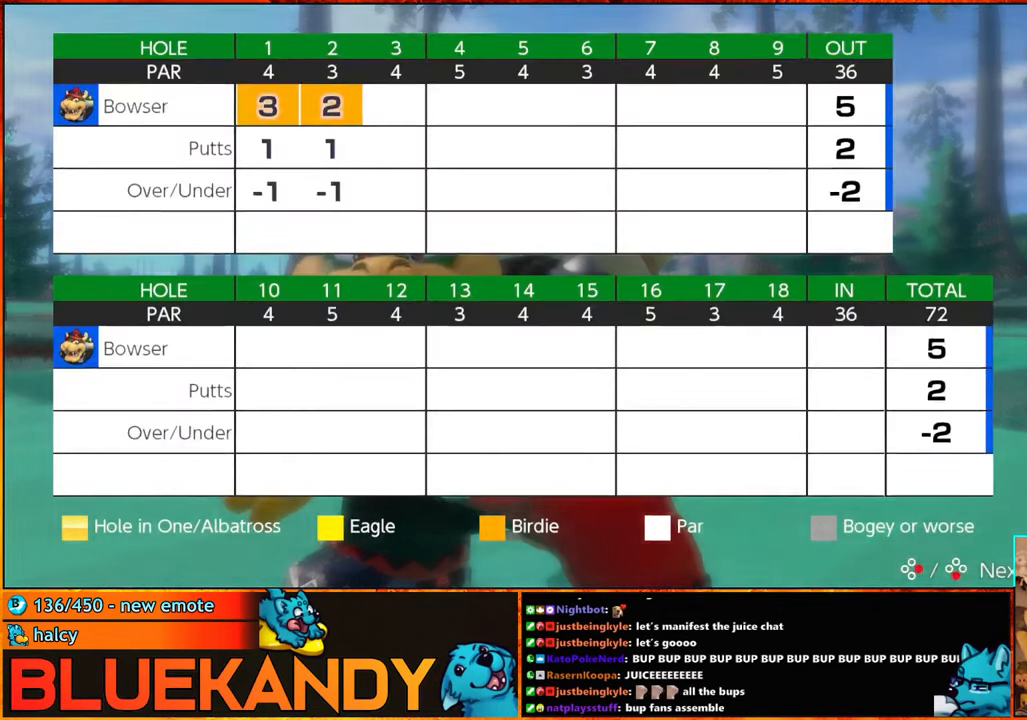
{"buttons": ["A"], "left_stick": "center", "right_stick": "center", "events": [[16, "A", "up"], [16, "B", "up"], [133, "A", "down"], [166, "B", "down"], [216, "A", "up"], [216, "B", "up"], [333, "A", "down"], [333, "B", "down"], [366, "A", "up"], [366, "B", "up"], [483, "A", "down"]]}
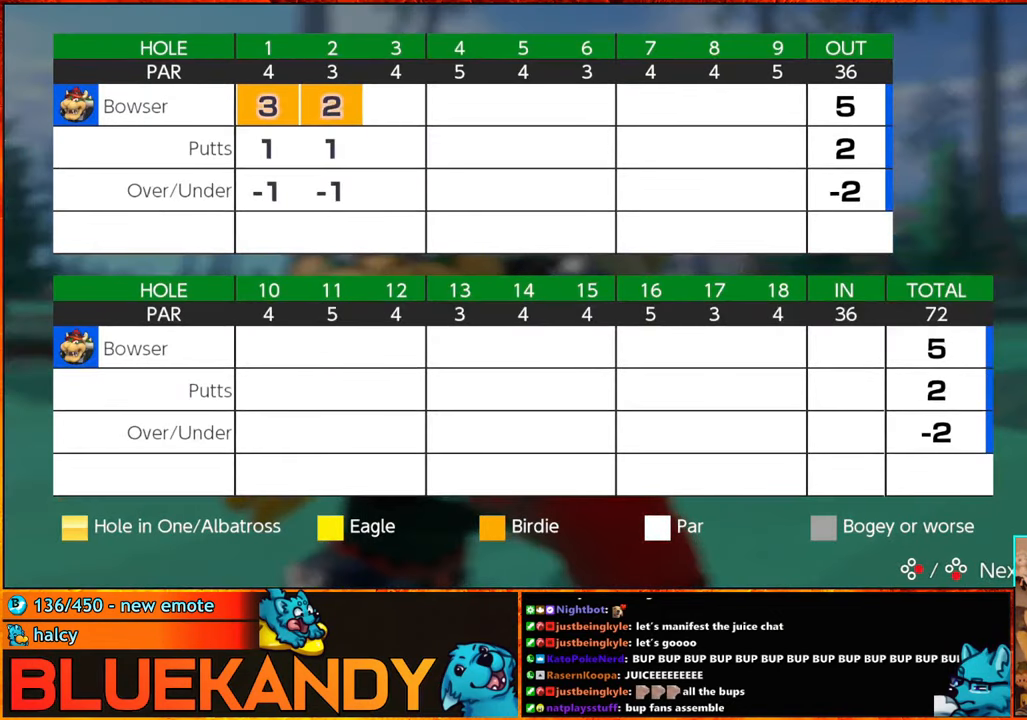
{"buttons": [], "left_stick": "center", "right_stick": "center", "events": [[66, "A", "up"], [183, "A", "down"], [450, "A", "up"]]}
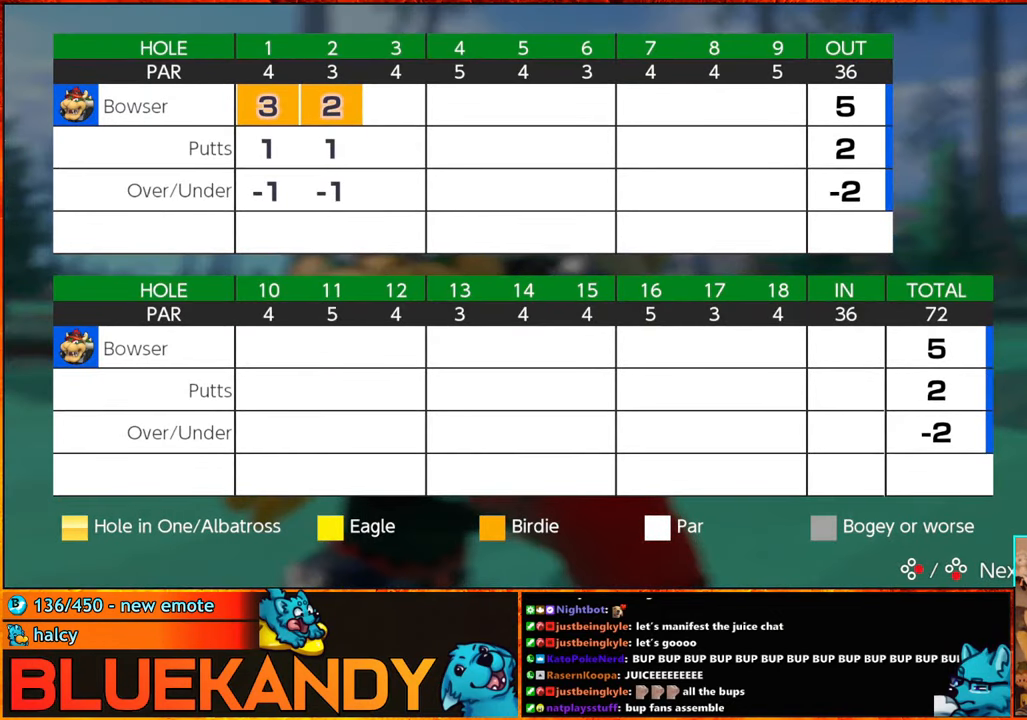
{"buttons": [], "left_stick": "center", "right_stick": "center", "events": [[50, "A", "down"], [116, "A", "up"], [200, "A", "down"], [233, "B", "down"], [300, "A", "up"], [300, "B", "up"], [366, "A", "down"], [400, "B", "down"], [483, "A", "up"], [483, "B", "up"]]}
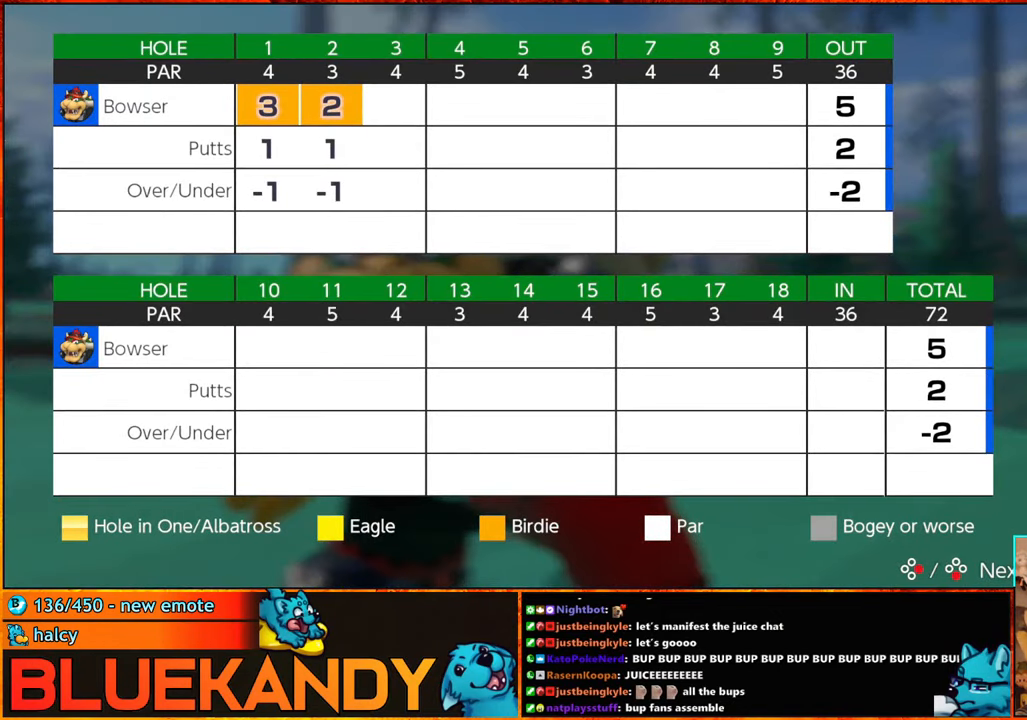
{"buttons": [], "left_stick": "center", "right_stick": "center", "events": [[83, "A", "down"], [83, "B", "down"], [133, "A", "up"], [133, "B", "up"], [233, "A", "down"], [250, "B", "down"], [317, "A", "up"], [317, "B", "up"], [433, "A", "down"], [433, "B", "down"], [483, "A", "up"], [483, "B", "up"]]}
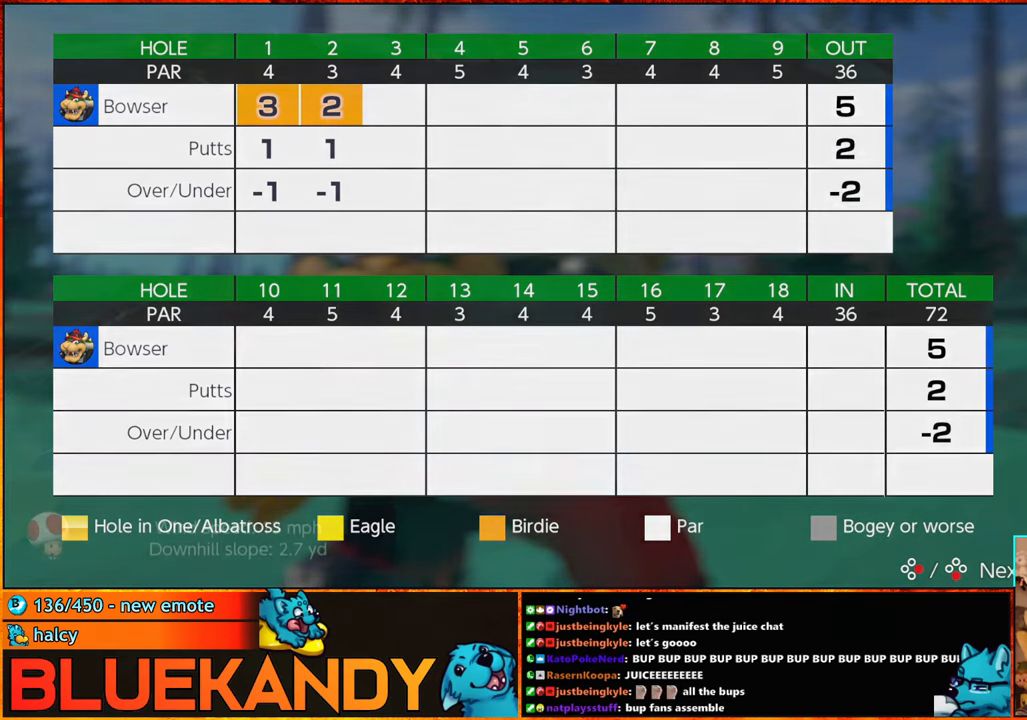
{"buttons": [], "left_stick": "center", "right_stick": "center", "events": [[83, "A", "down"], [100, "B", "down"], [150, "A", "up"], [183, "B", "up"], [267, "A", "down"], [267, "B", "down"], [333, "A", "up"], [333, "B", "up"], [450, "A", "down"], [467, "B", "down"], [500, "A", "up"], [500, "B", "up"]]}
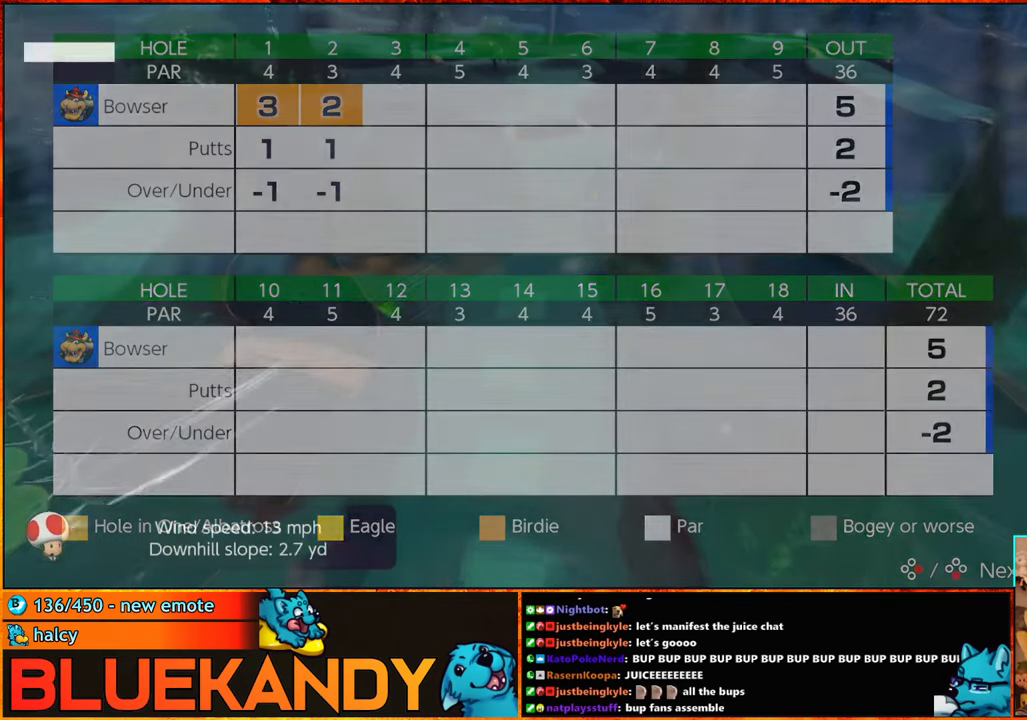
{"buttons": ["B"], "left_stick": "center", "right_stick": "center", "events": [[100, "A", "down"], [100, "B", "down"], [200, "A", "up"], [200, "B", "up"], [267, "A", "down"], [267, "B", "down"], [350, "A", "up"], [350, "B", "up"], [433, "B", "down"], [450, "A", "down"], [483, "A", "up"]]}
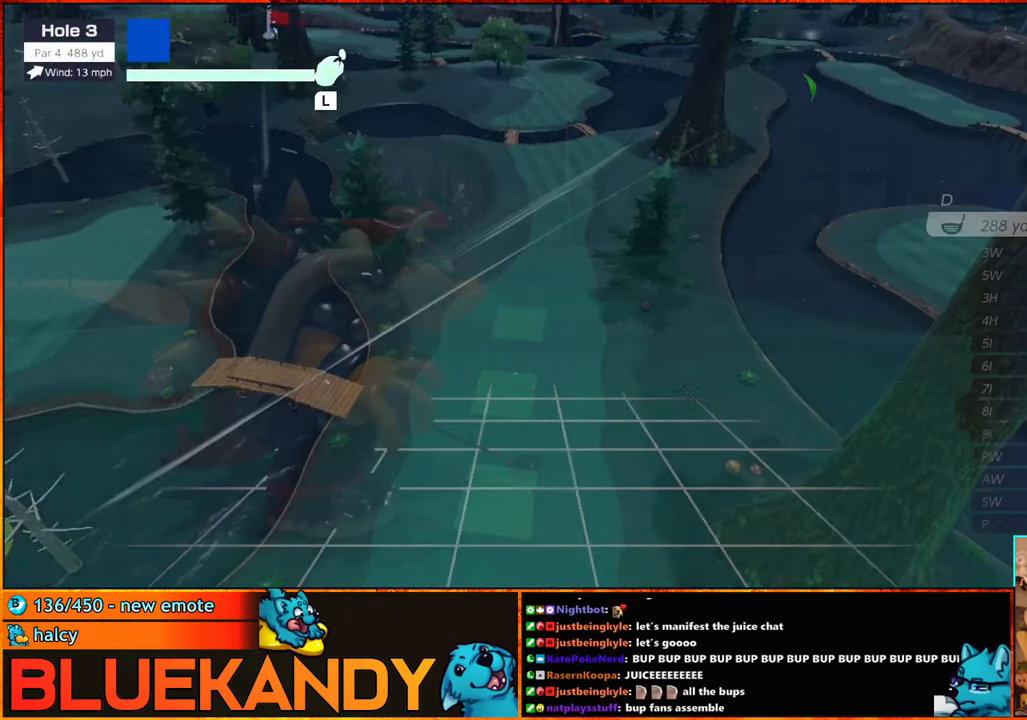
{"buttons": [], "left_stick": "left", "right_stick": "center", "events": [[17, "B", "up"], [117, "X", "down"], [200, "X", "up"], [250, "left_stick", "left"]]}